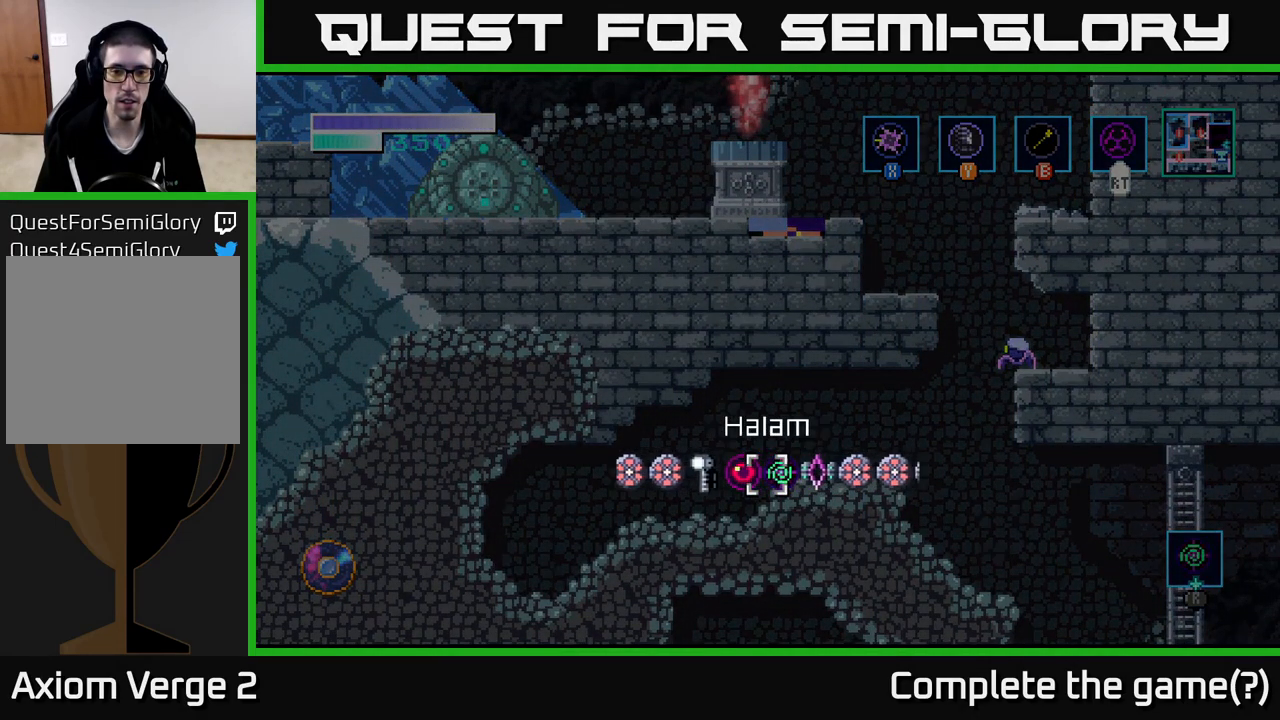
Gameplay with a controller (Xbox layout); each line is a JSON object with the inputs held at the frame after it. "events" lists button and stick changes between this image and that frame as [ms after this image, input, new state], when the widget could be followed in between.
{"buttons": ["R1"], "left_stick": "center", "right_stick": "center", "events": [[83, "left_stick", "center"]]}
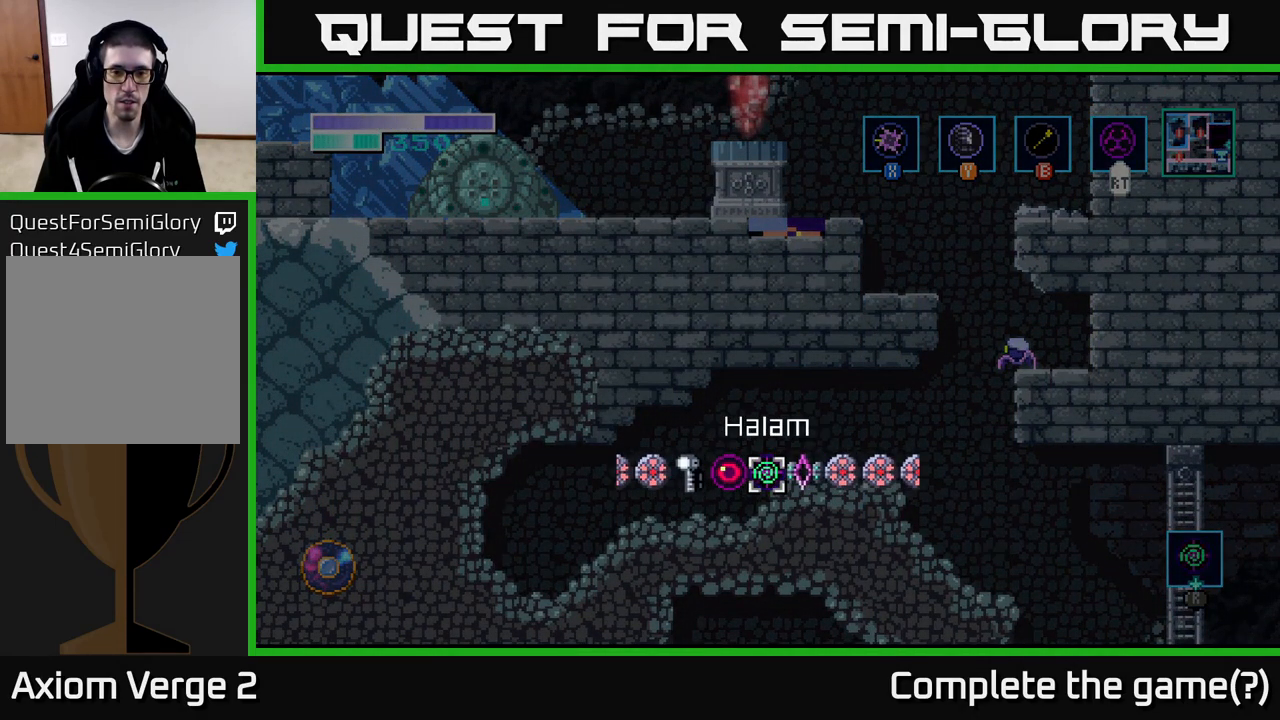
{"buttons": ["R1"], "left_stick": "center", "right_stick": "center", "events": []}
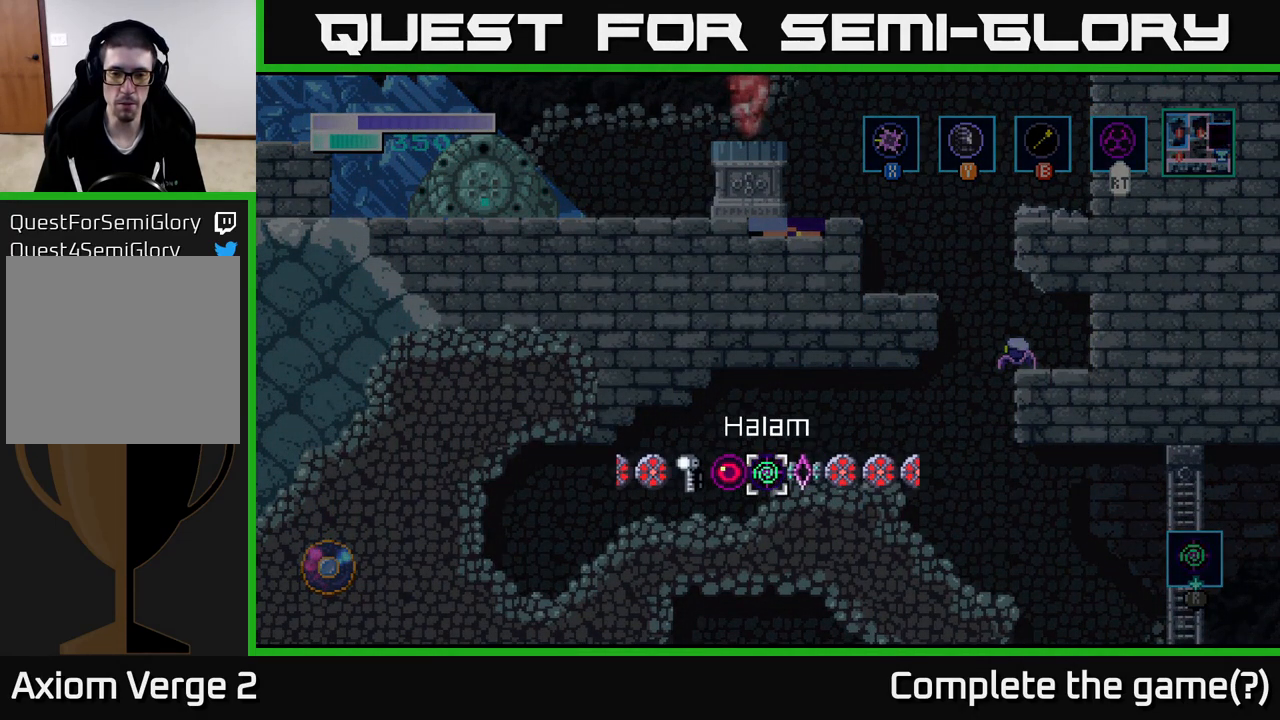
{"buttons": ["R1"], "left_stick": "center", "right_stick": "center", "events": [[167, "left_stick", "right"], [333, "left_stick", "center"]]}
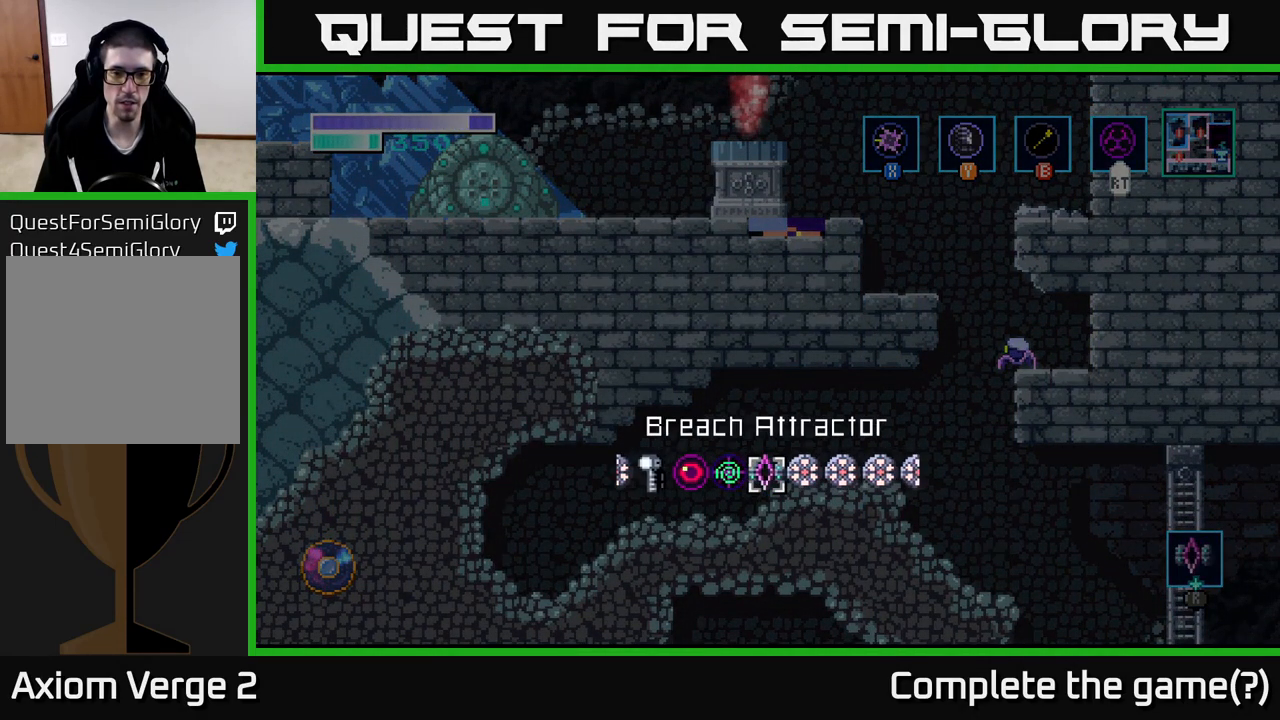
{"buttons": [], "left_stick": "left", "right_stick": "center", "events": [[416, "R1", "up"], [466, "left_stick", "left"]]}
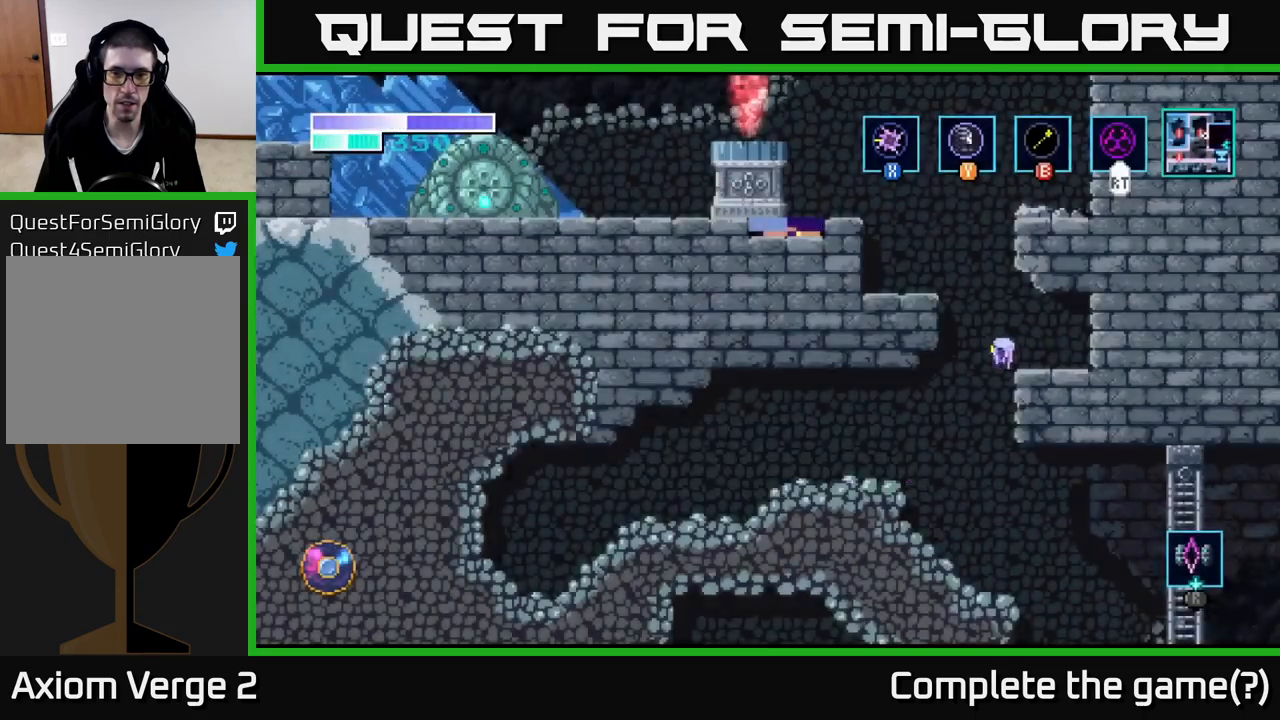
{"buttons": [], "left_stick": "right", "right_stick": "center", "events": [[167, "left_stick", "center"], [267, "left_stick", "right"], [283, "right_stick", "down"], [400, "right_stick", "center"]]}
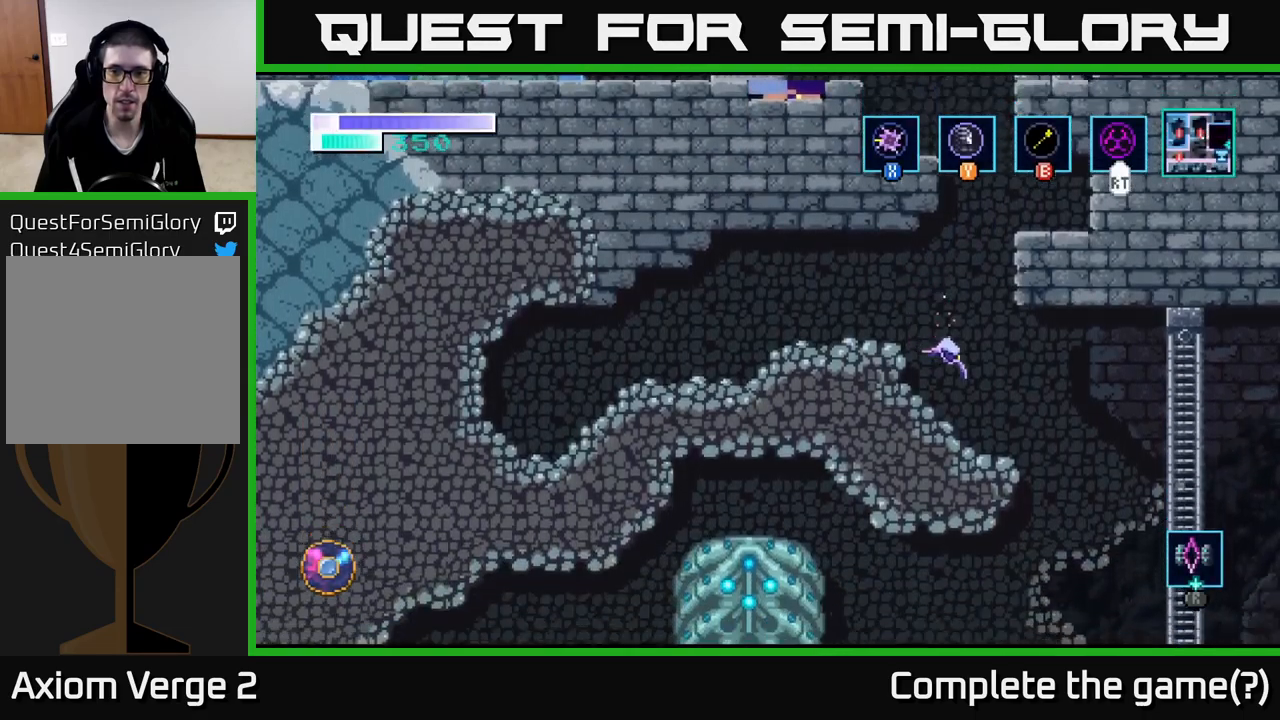
{"buttons": [], "left_stick": "left", "right_stick": "center", "events": [[433, "left_stick", "center"], [483, "left_stick", "left"]]}
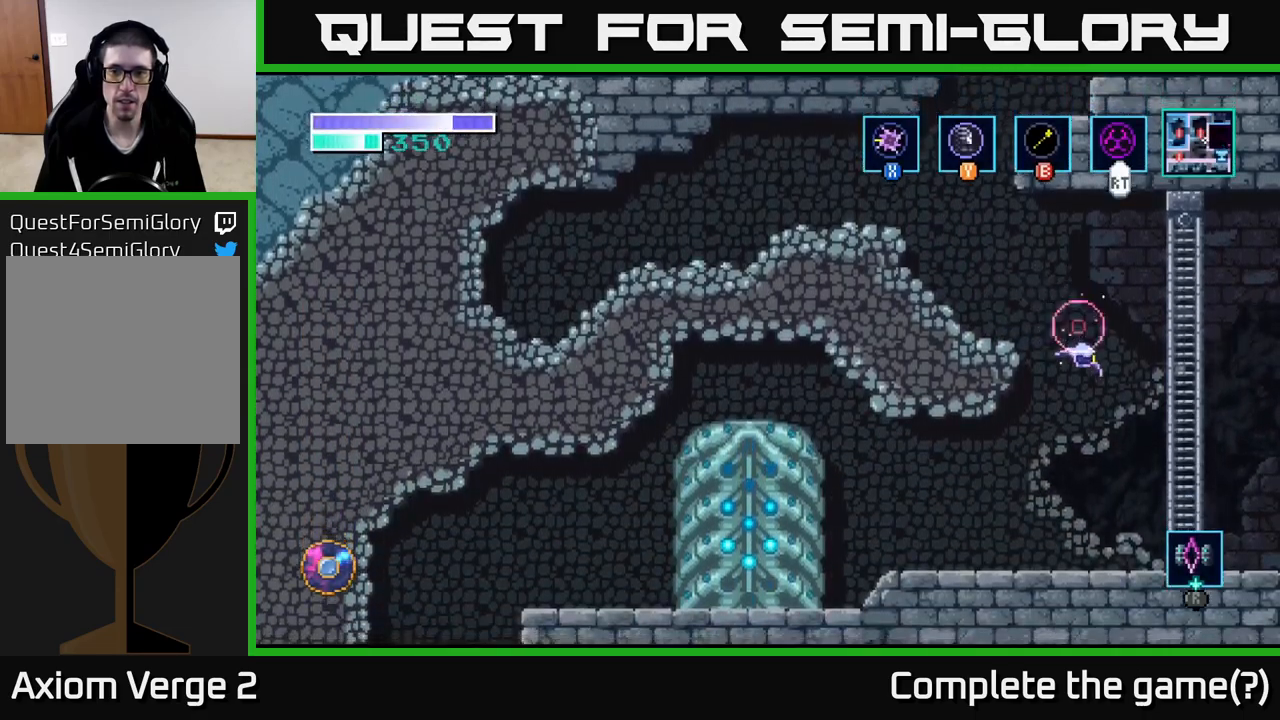
{"buttons": [], "left_stick": "left", "right_stick": "center", "events": [[100, "left_stick", "center"], [150, "left_stick", "right"], [317, "left_stick", "left"]]}
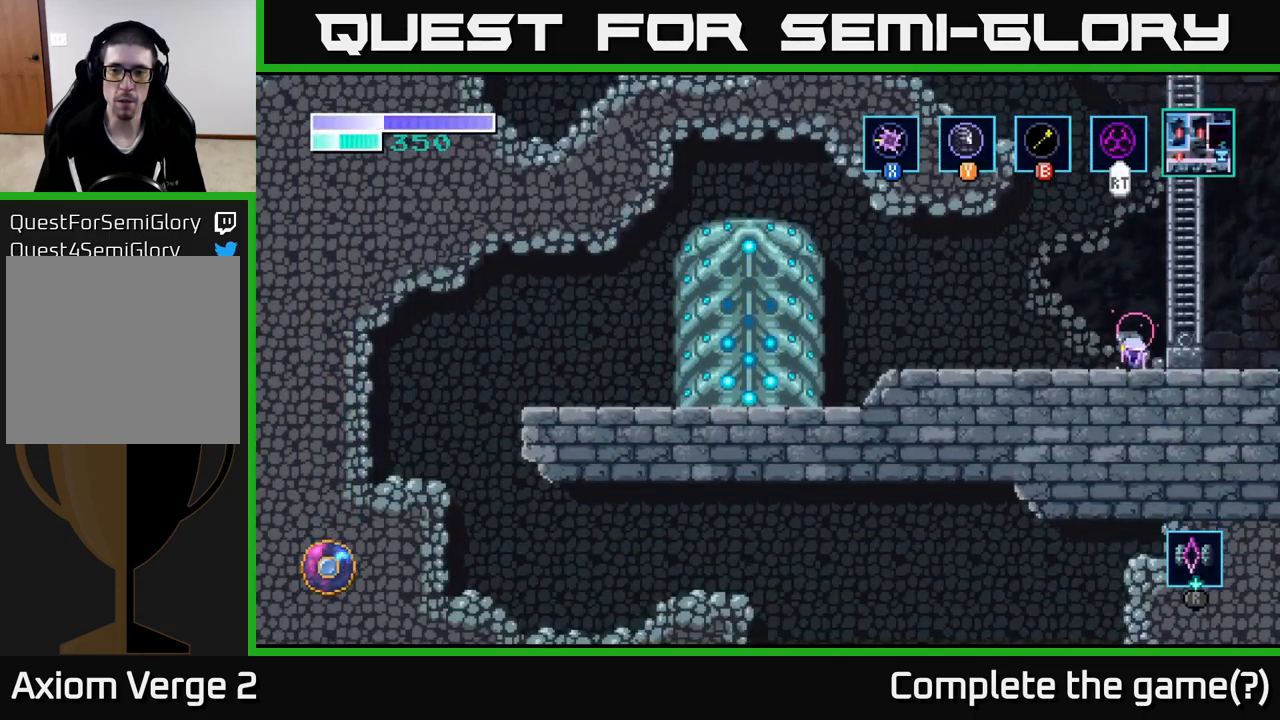
{"buttons": [], "left_stick": "center", "right_stick": "center", "events": [[17, "left_stick", "center"], [183, "left_stick", "left"], [317, "left_stick", "center"]]}
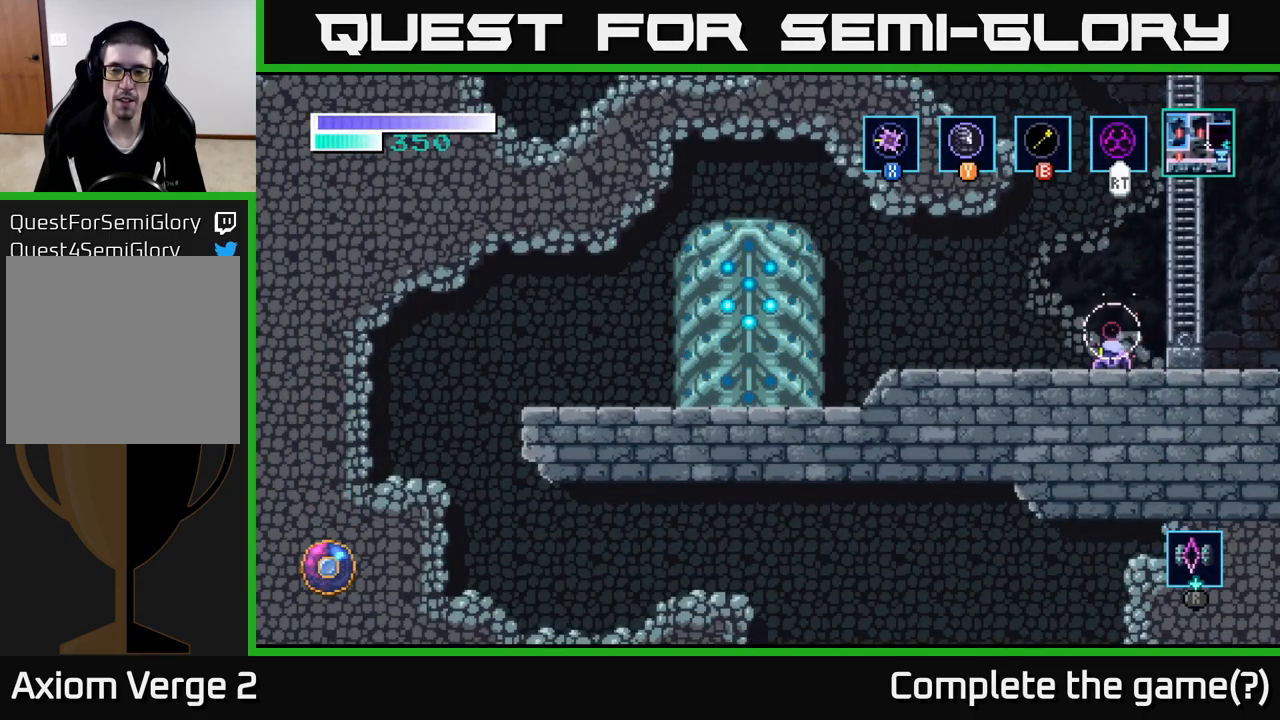
{"buttons": [], "left_stick": "center", "right_stick": "center", "events": [[100, "left_stick", "left"], [183, "left_stick", "center"]]}
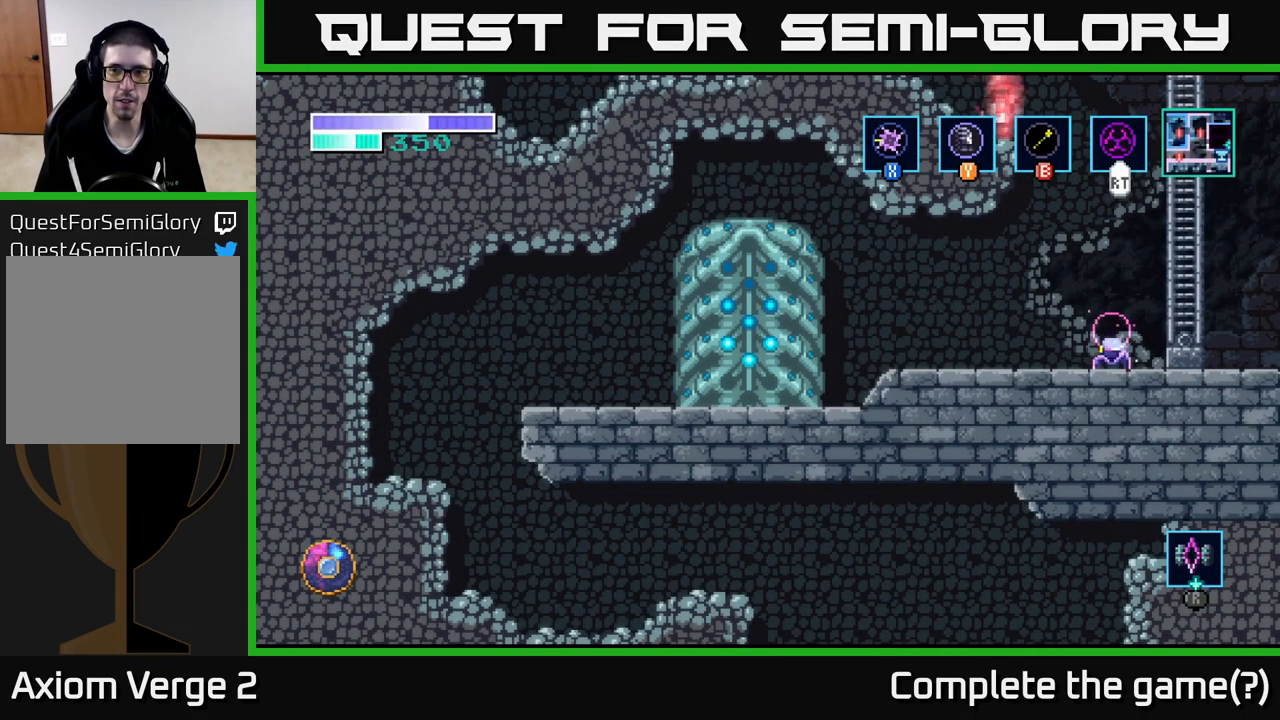
{"buttons": [], "left_stick": "center", "right_stick": "center", "events": []}
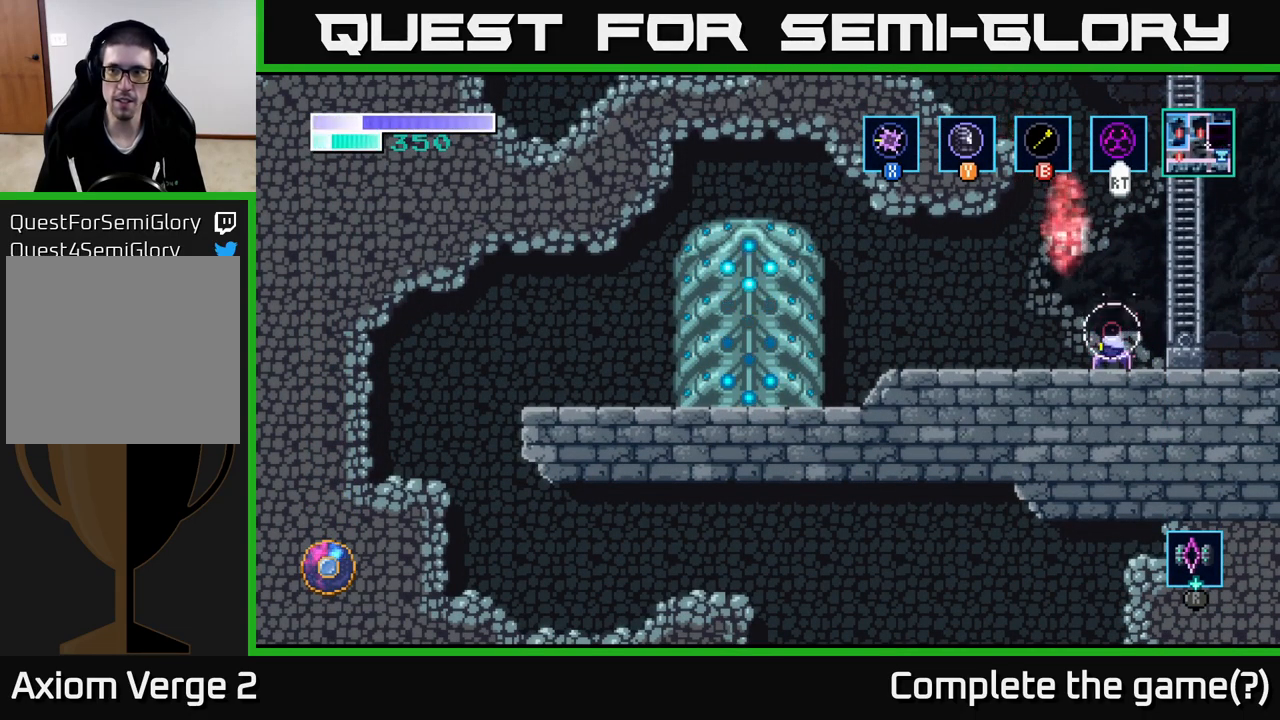
{"buttons": [], "left_stick": "center", "right_stick": "center", "events": []}
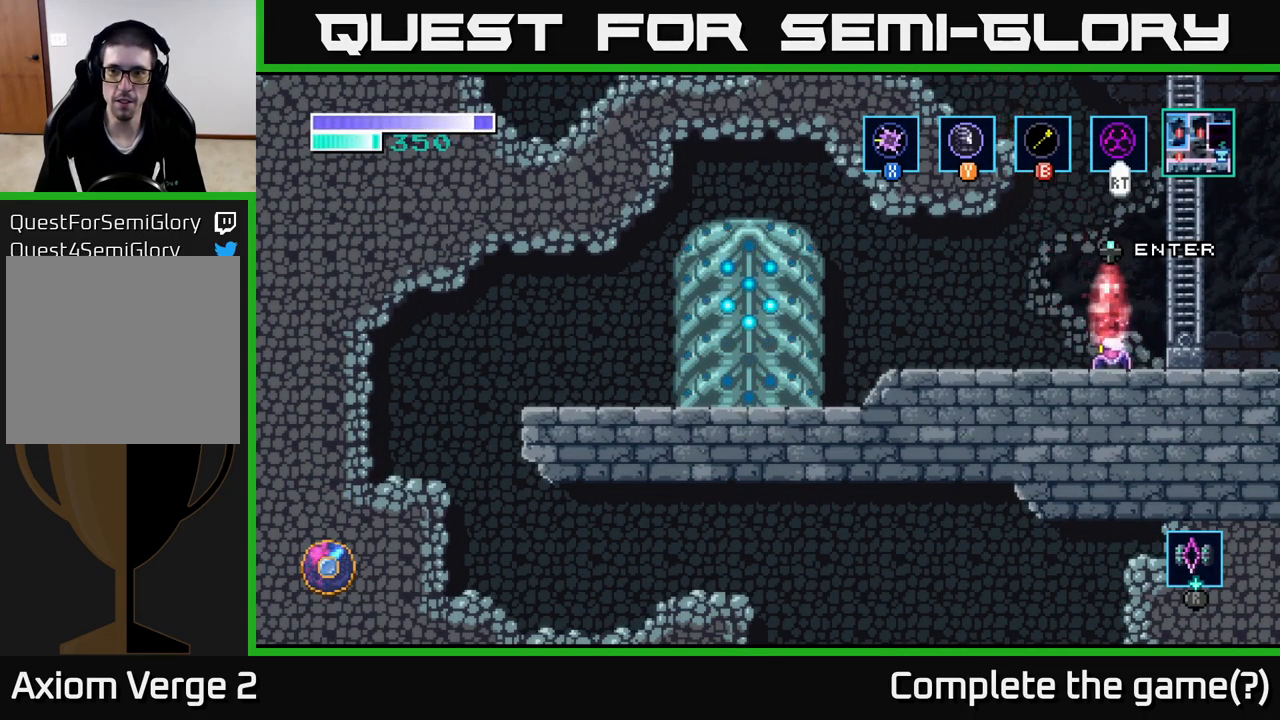
{"buttons": ["SELECT"], "left_stick": "center", "right_stick": "center", "events": [[483, "SELECT", "down"]]}
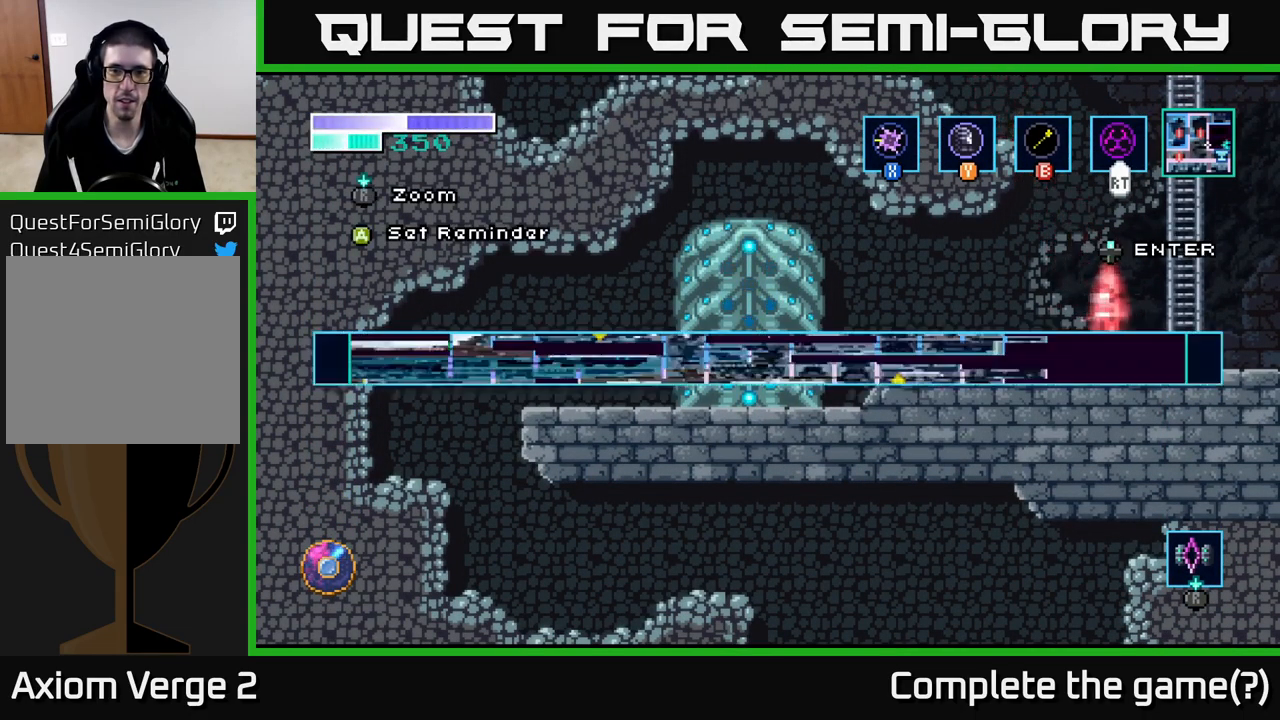
{"buttons": [], "left_stick": "center", "right_stick": "center", "events": [[150, "SELECT", "up"]]}
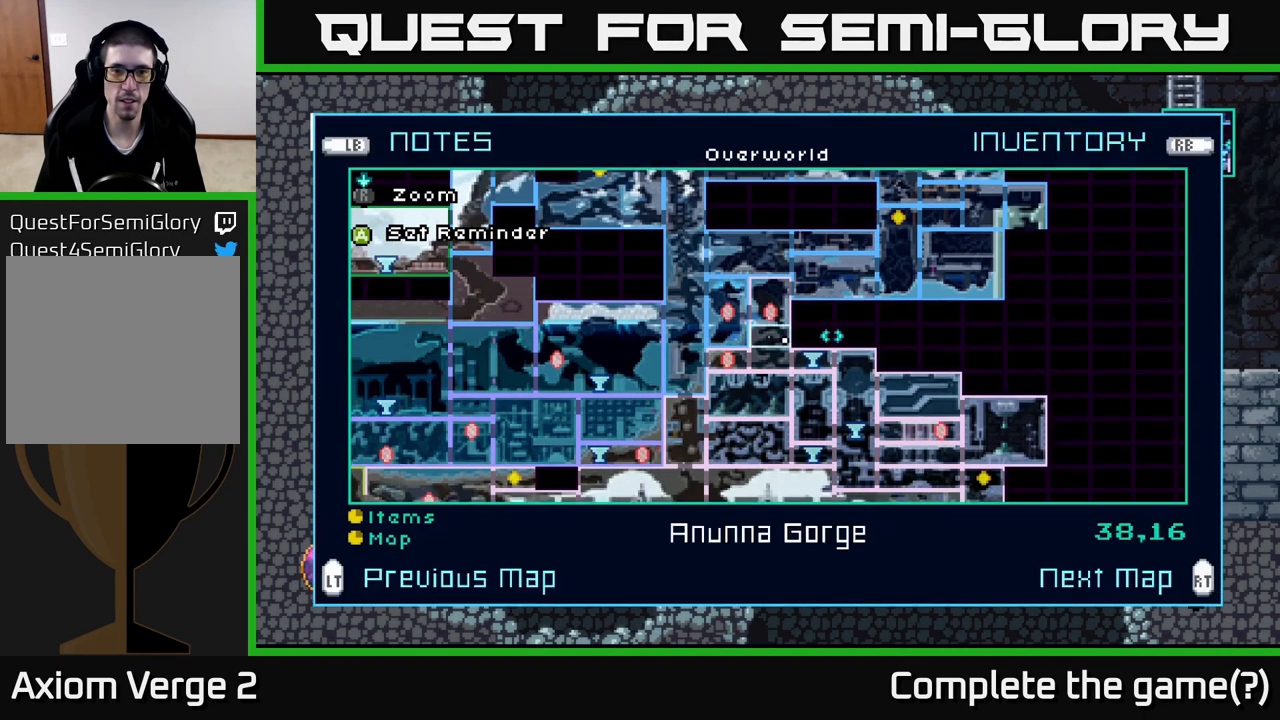
{"buttons": [], "left_stick": "center", "right_stick": "center", "events": []}
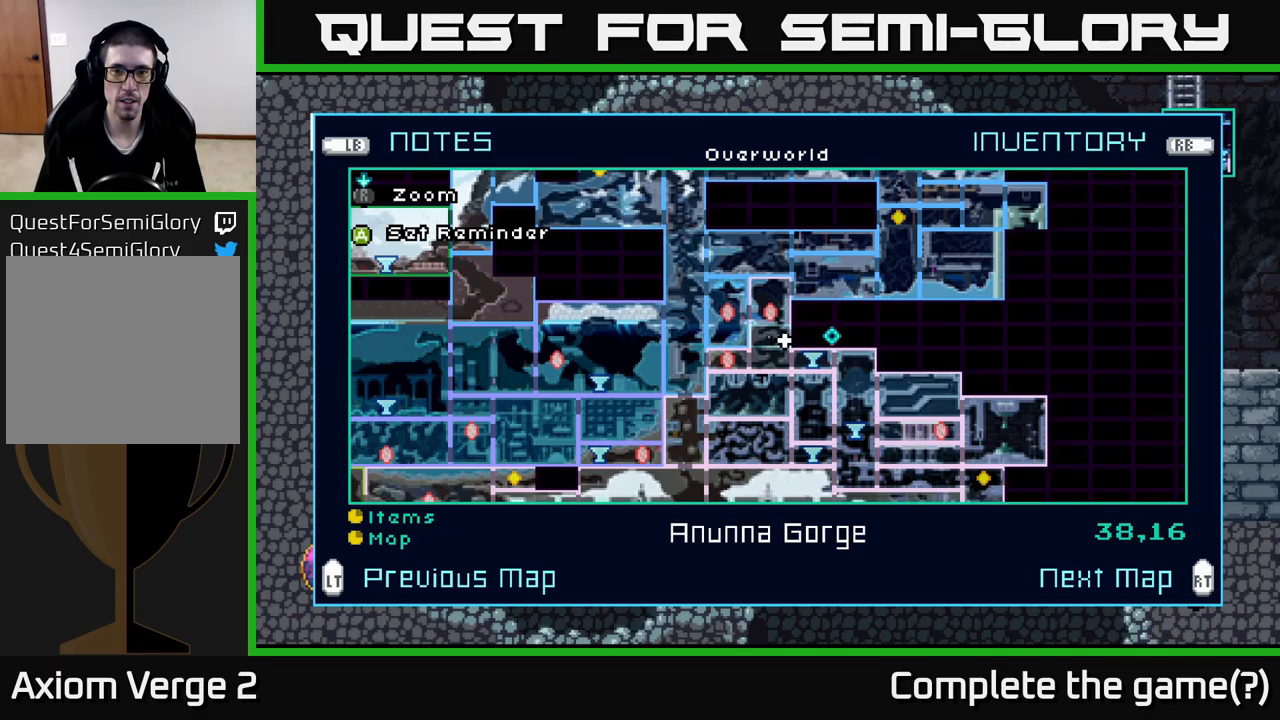
{"buttons": [], "left_stick": "center", "right_stick": "center", "events": [[200, "L2", "down"], [317, "L2", "up"]]}
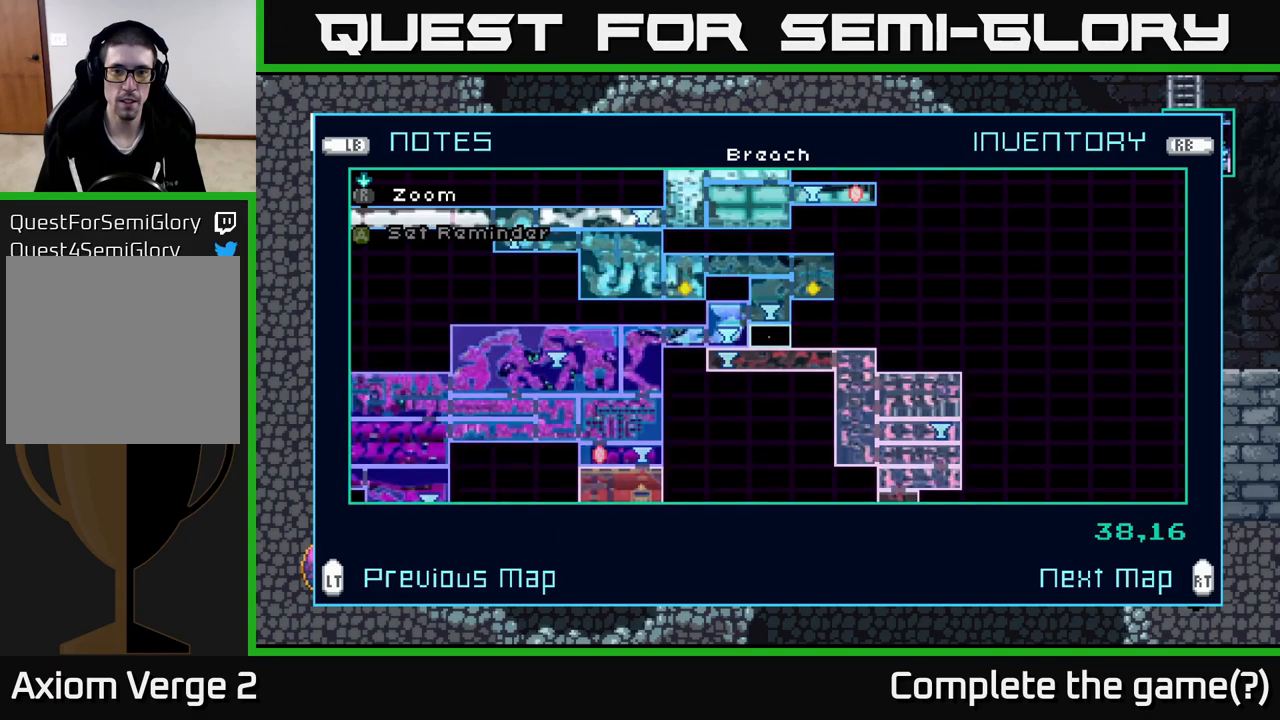
{"buttons": [], "left_stick": "center", "right_stick": "center", "events": [[284, "SELECT", "down"], [367, "SELECT", "up"]]}
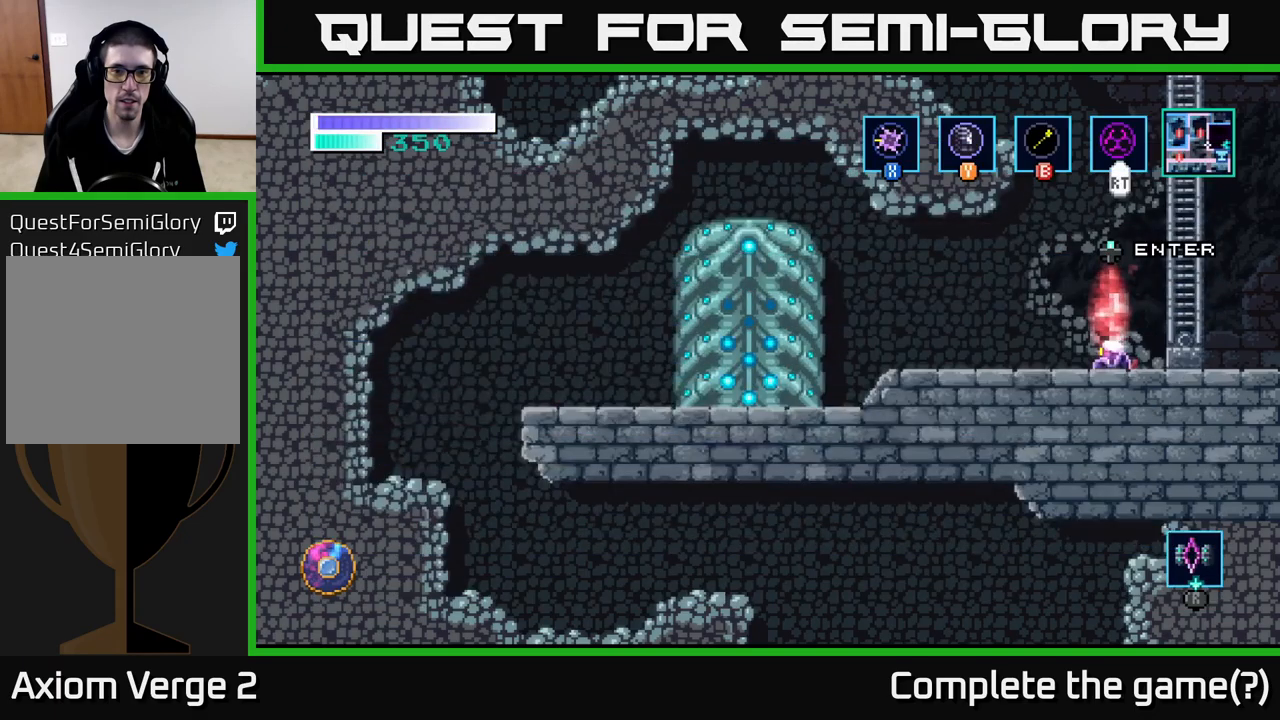
{"buttons": [], "left_stick": "up", "right_stick": "center", "events": [[400, "left_stick", "up"]]}
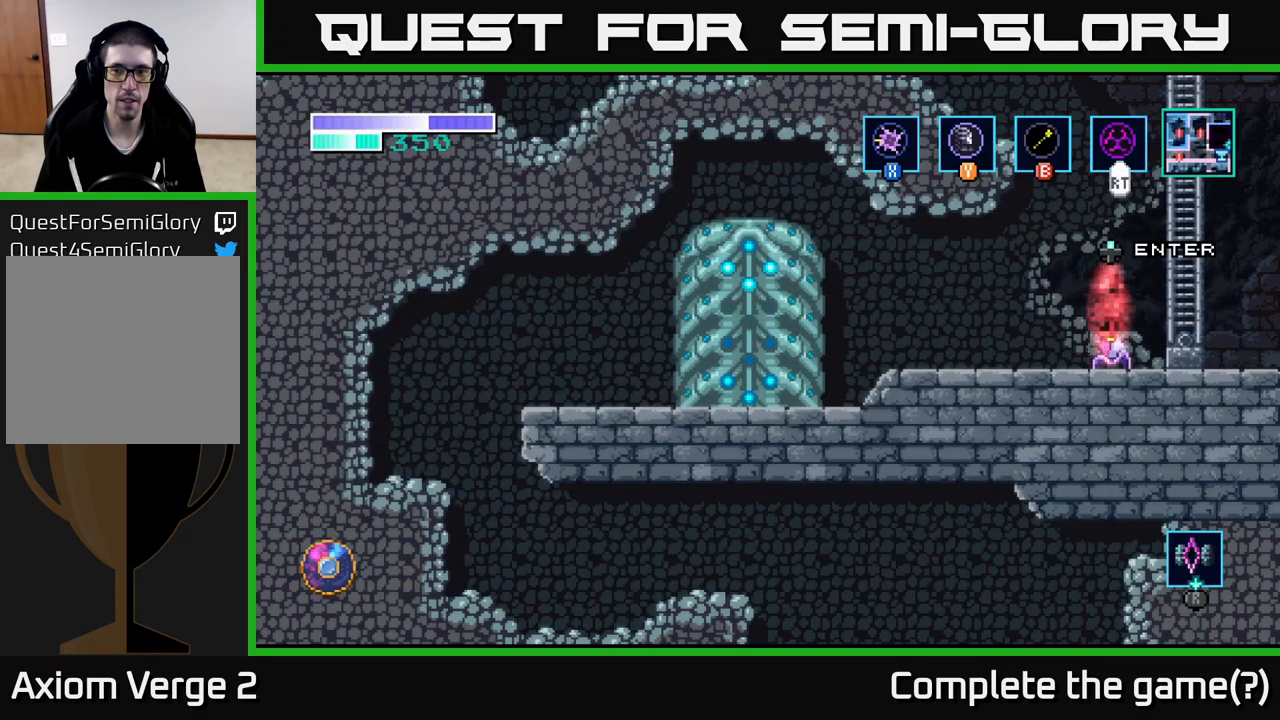
{"buttons": [], "left_stick": "center", "right_stick": "center", "events": [[50, "left_stick", "center"], [334, "left_stick", "up"], [484, "left_stick", "center"]]}
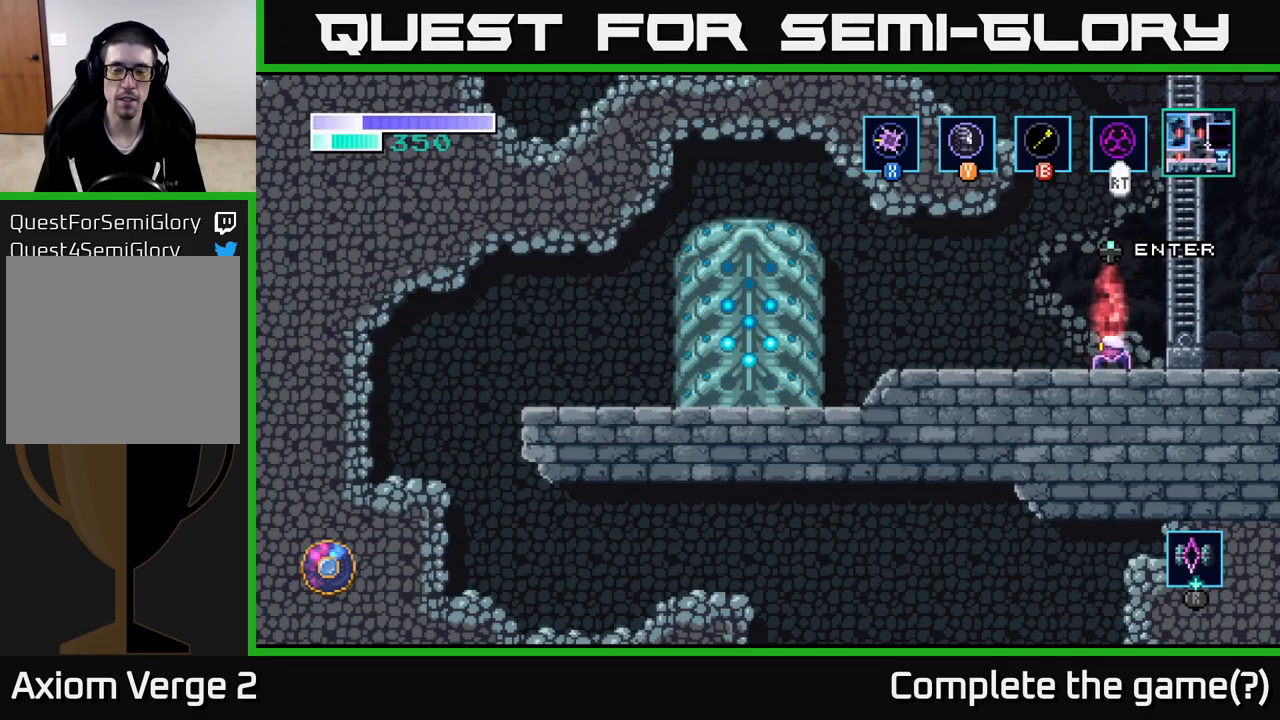
{"buttons": [], "left_stick": "center", "right_stick": "center", "events": []}
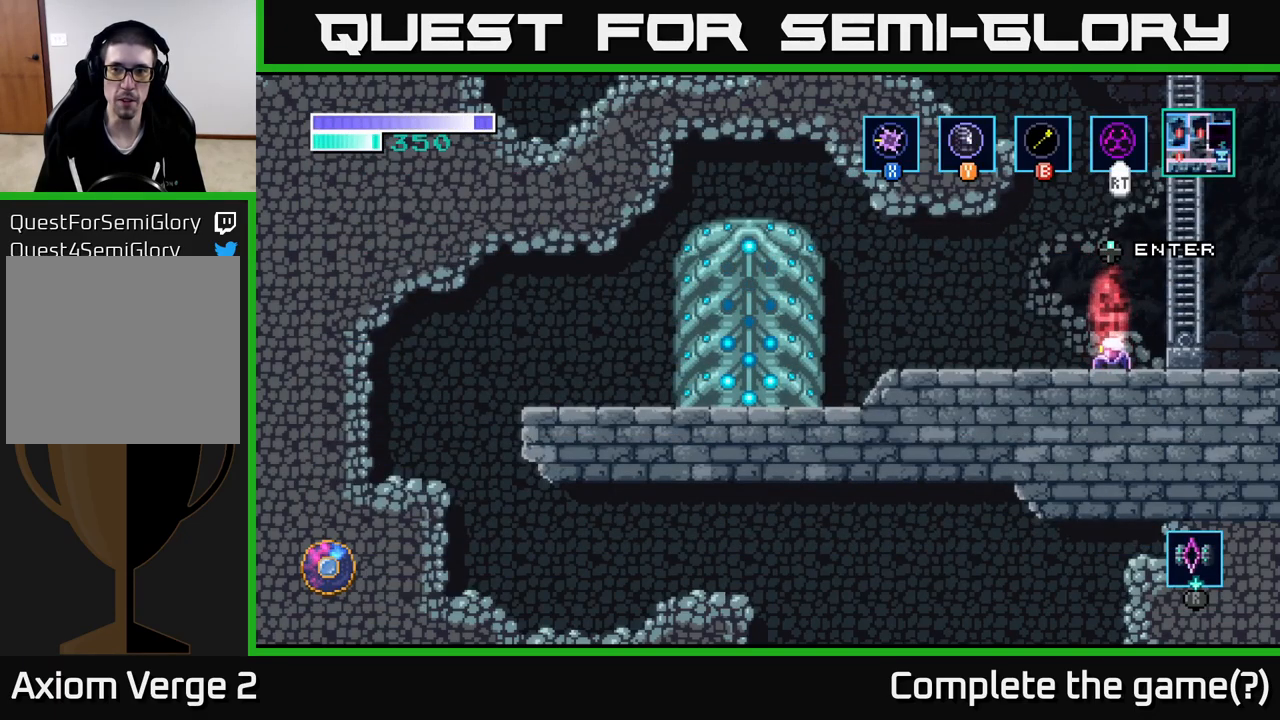
{"buttons": ["R1"], "left_stick": "center", "right_stick": "center", "events": [[250, "R1", "down"]]}
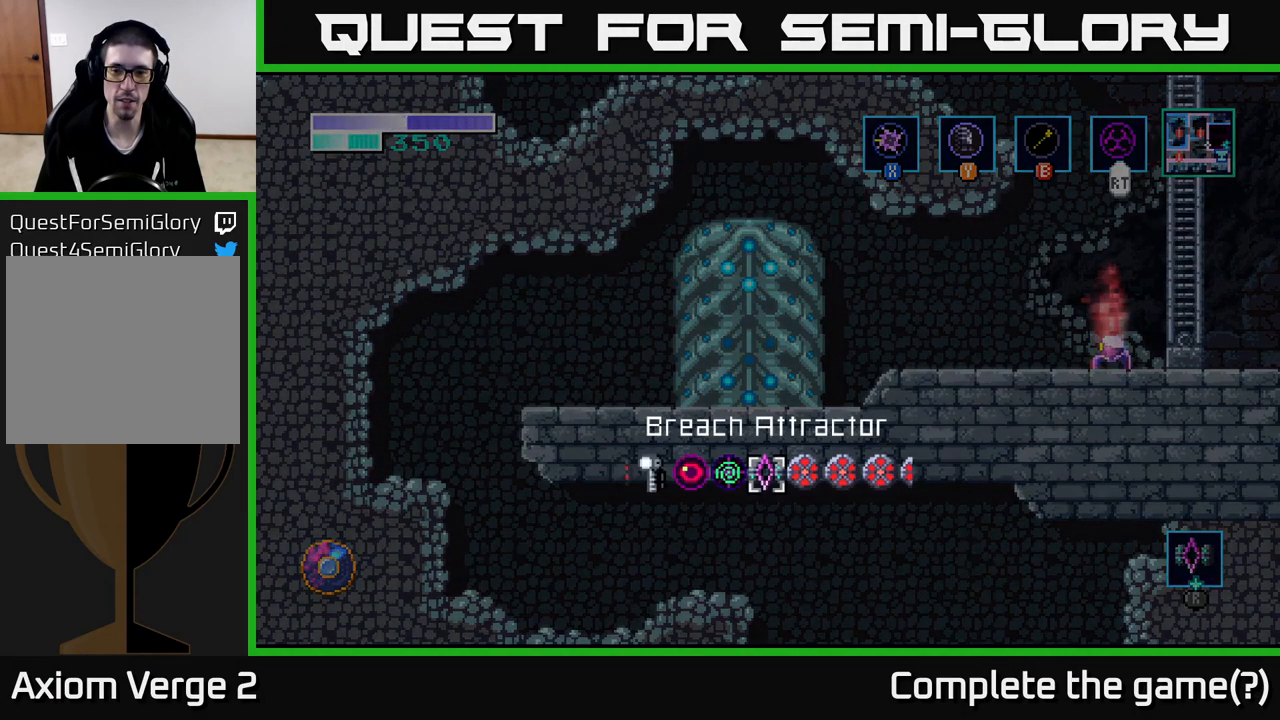
{"buttons": ["R1"], "left_stick": "left", "right_stick": "center", "events": [[150, "left_stick", "right"], [317, "left_stick", "center"], [400, "left_stick", "left"]]}
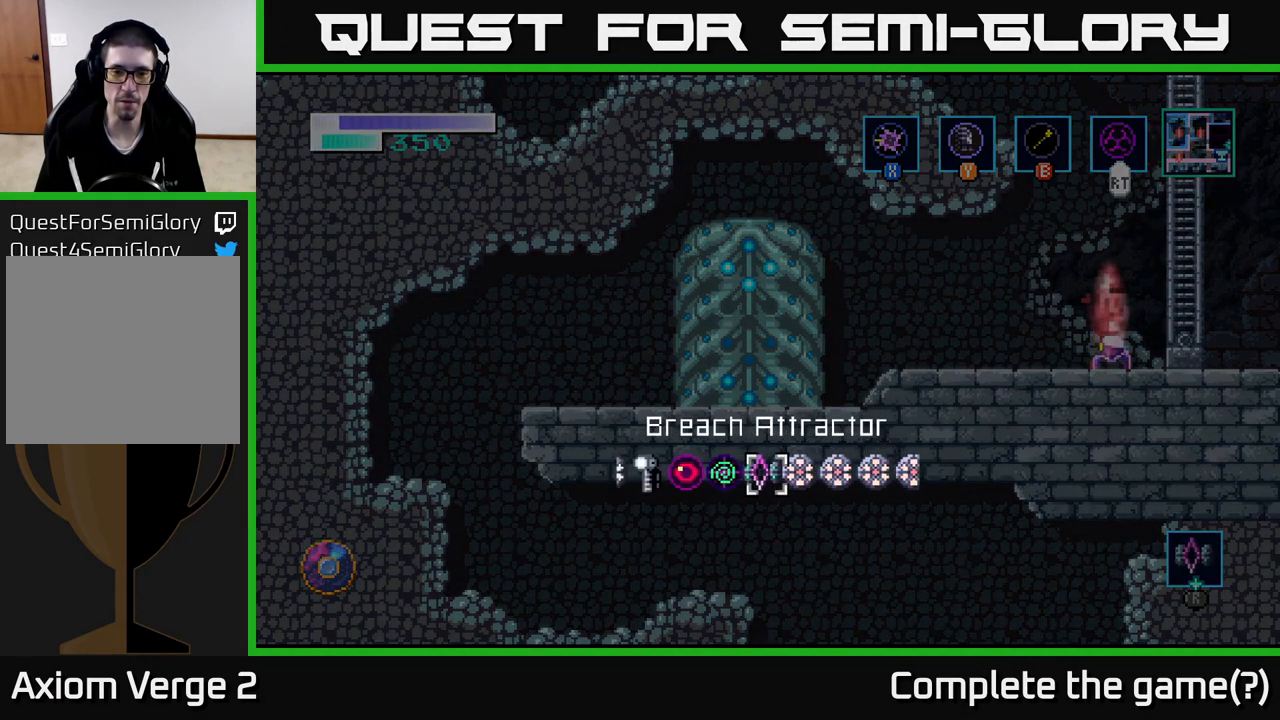
{"buttons": [], "left_stick": "center", "right_stick": "center", "events": [[17, "left_stick", "center"], [100, "left_stick", "left"], [217, "left_stick", "center"], [317, "left_stick", "left"], [434, "R1", "up"], [434, "left_stick", "center"]]}
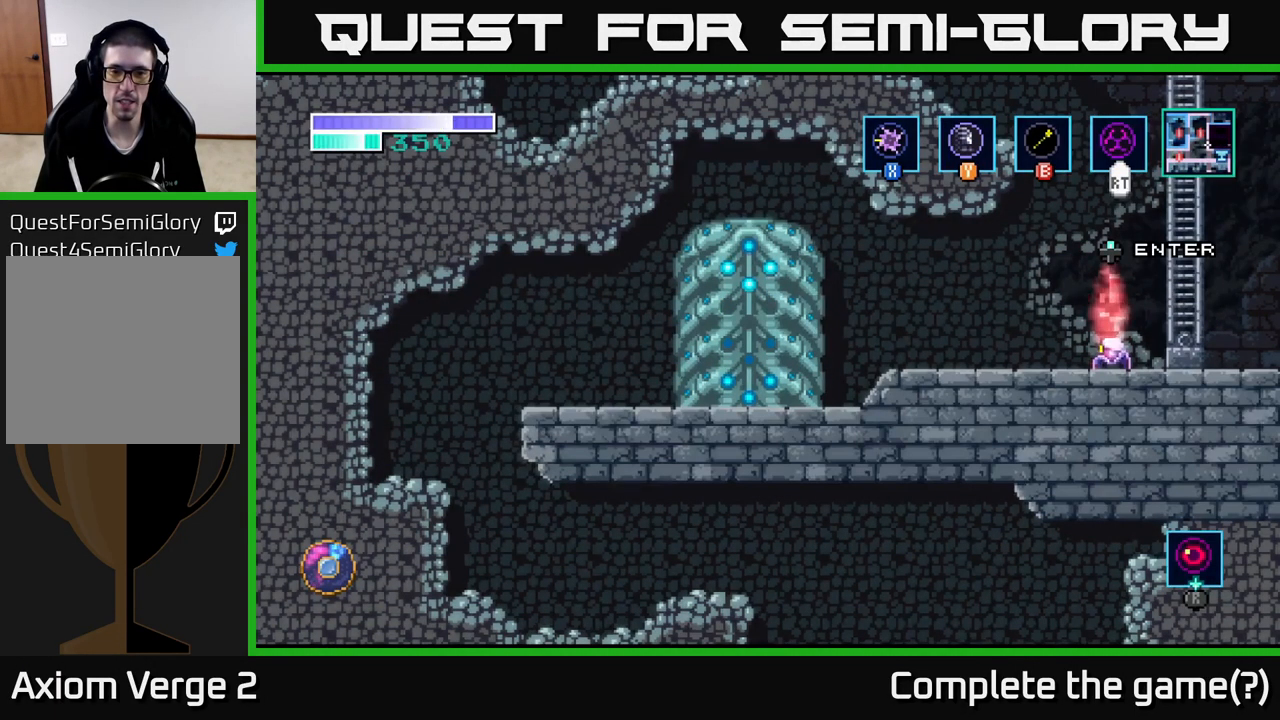
{"buttons": [], "left_stick": "center", "right_stick": "center", "events": []}
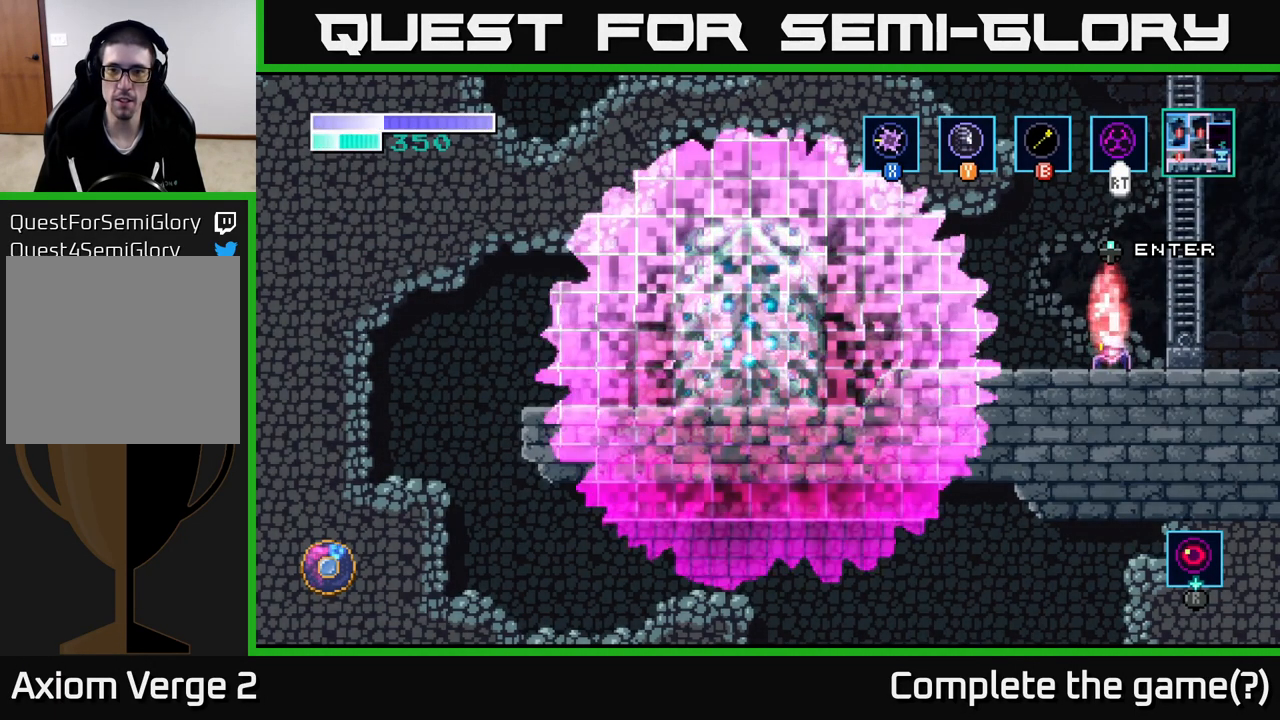
{"buttons": [], "left_stick": "center", "right_stick": "center", "events": []}
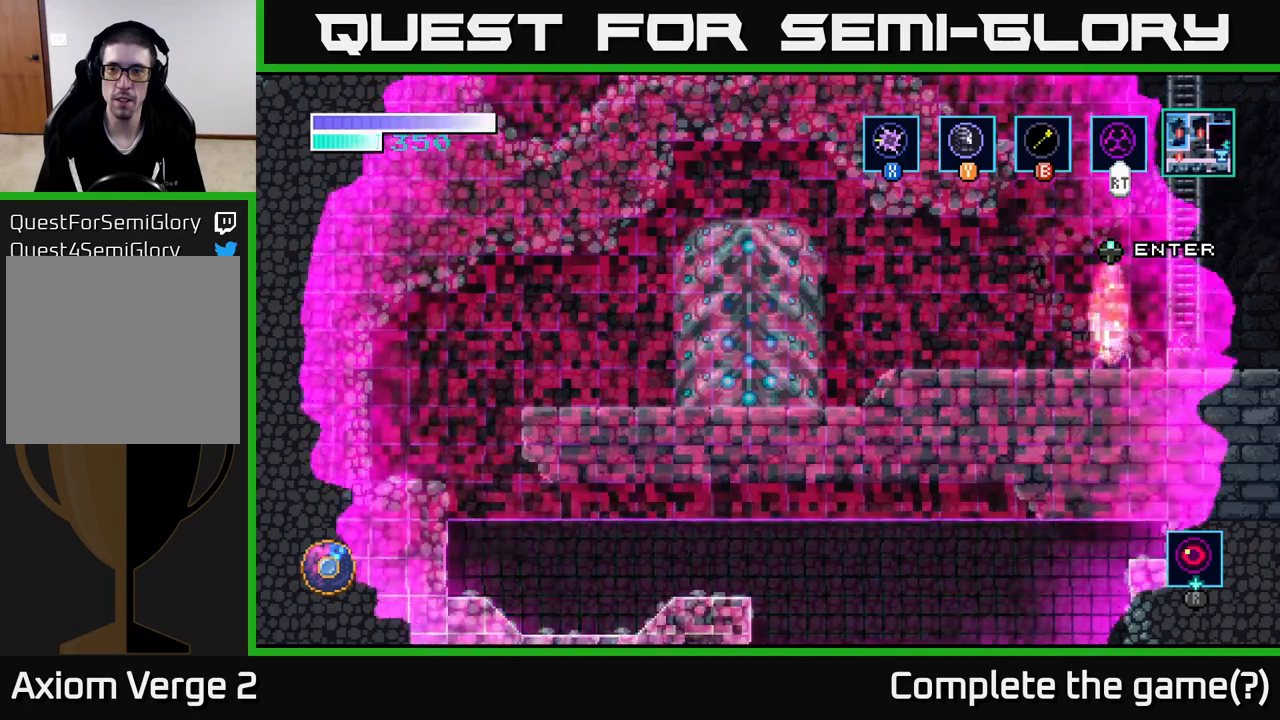
{"buttons": ["A"], "left_stick": "center", "right_stick": "center", "events": [[433, "A", "down"]]}
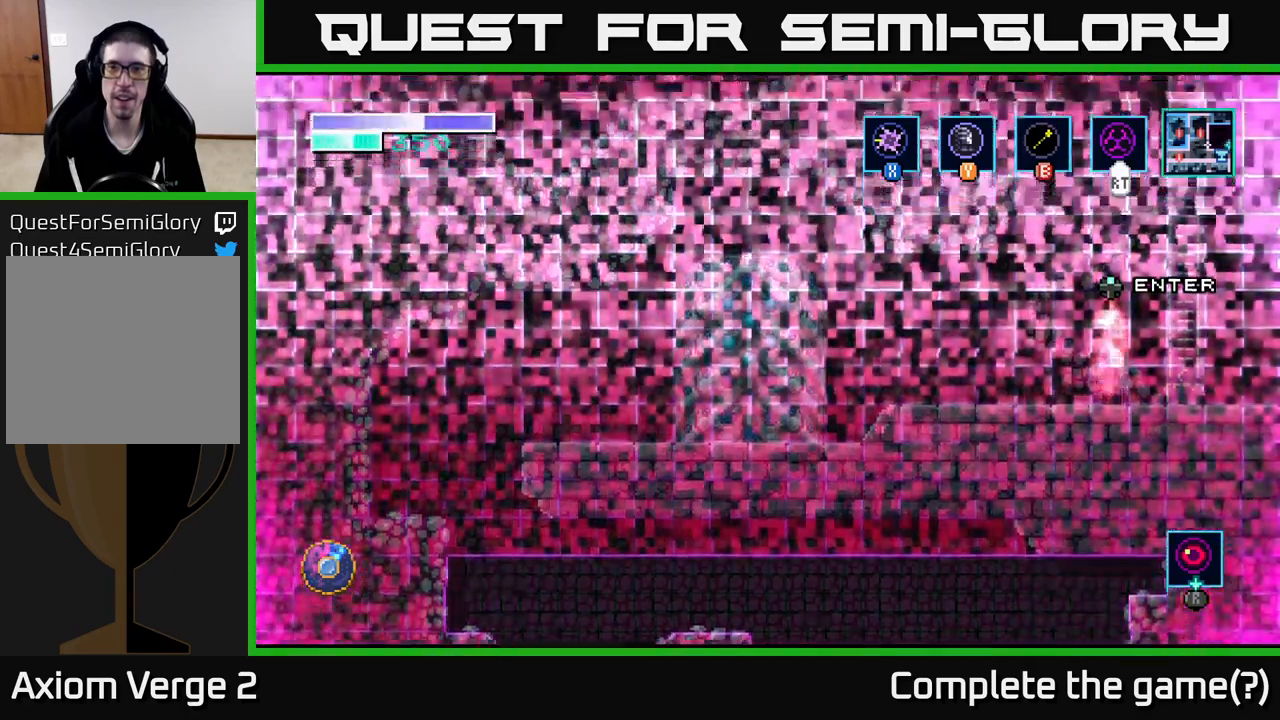
{"buttons": ["A"], "left_stick": "center", "right_stick": "center", "events": [[333, "A", "up"], [367, "A", "down"]]}
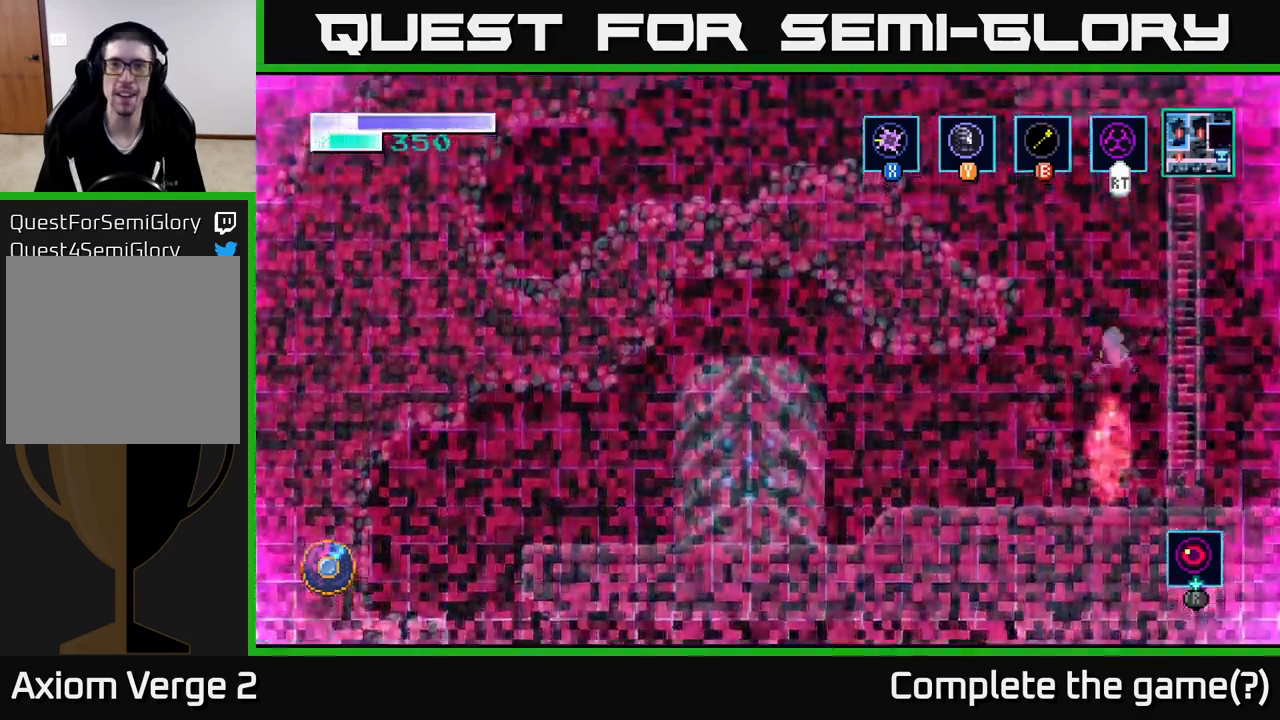
{"buttons": [], "left_stick": "center", "right_stick": "center", "events": [[267, "A", "up"]]}
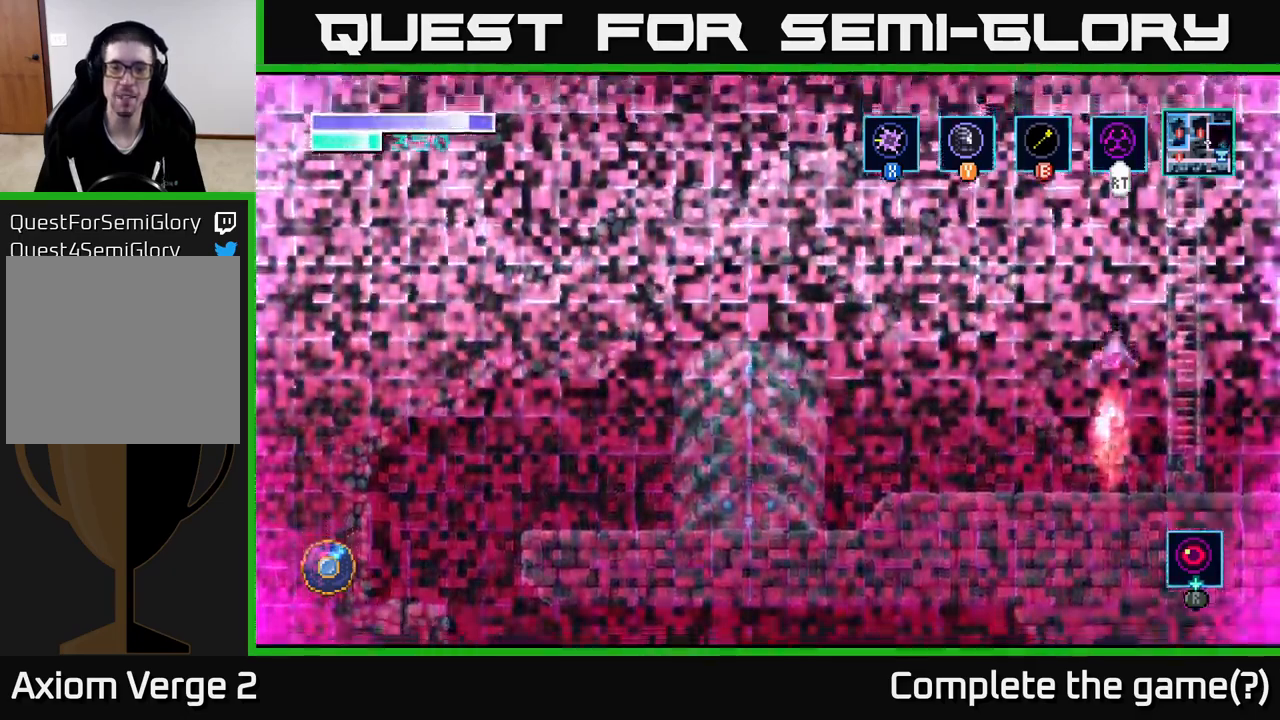
{"buttons": [], "left_stick": "center", "right_stick": "center", "events": [[133, "left_stick", "down-left"], [267, "left_stick", "center"]]}
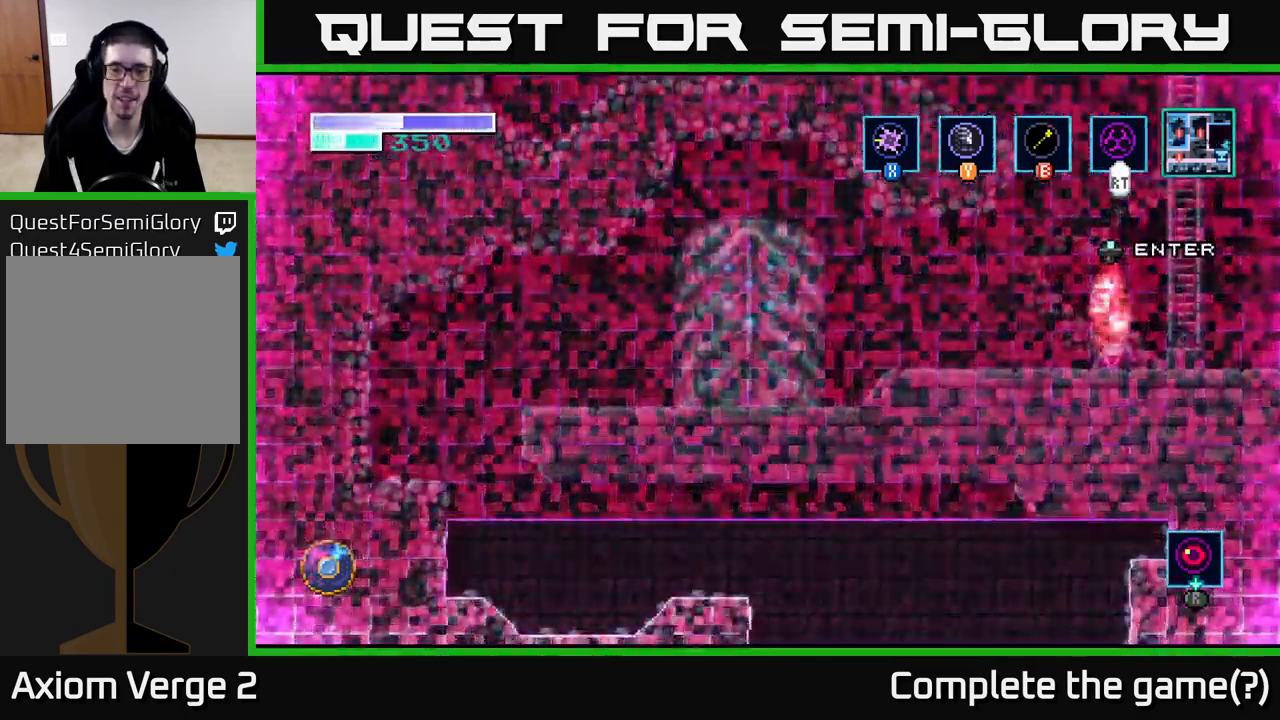
{"buttons": [], "left_stick": "center", "right_stick": "center", "events": [[250, "SELECT", "down"], [383, "SELECT", "up"]]}
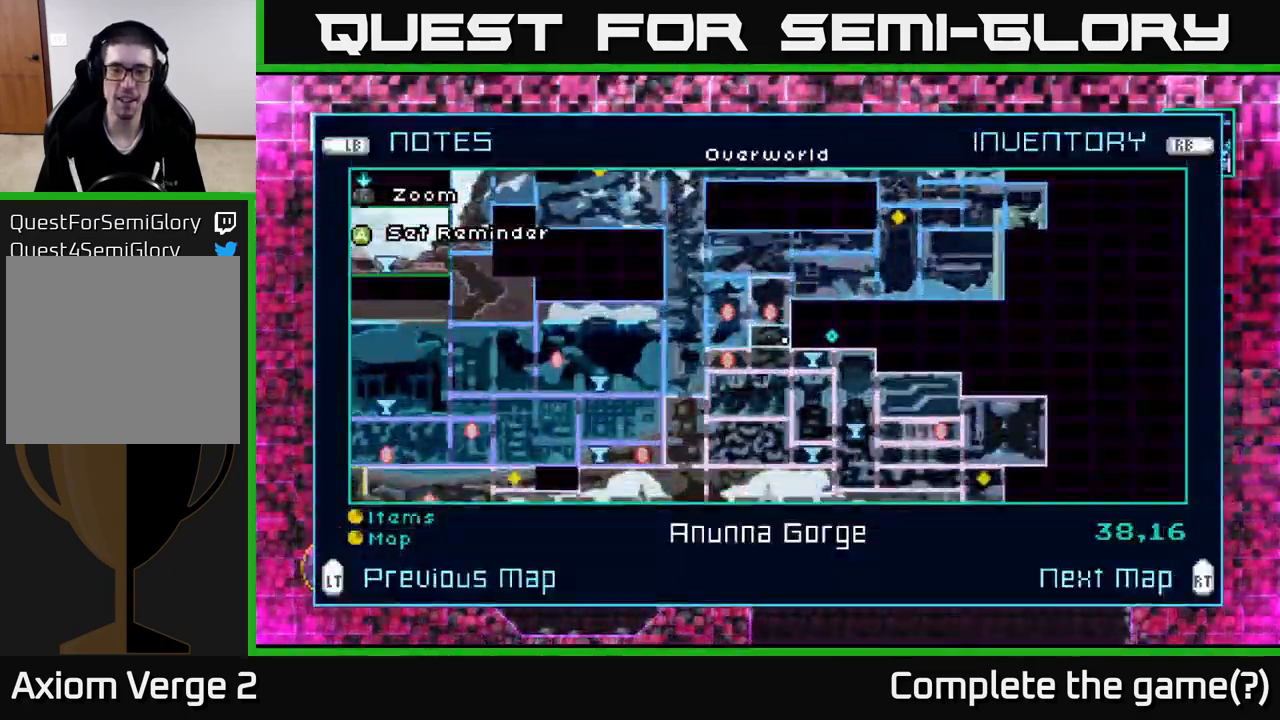
{"buttons": [], "left_stick": "center", "right_stick": "center", "events": []}